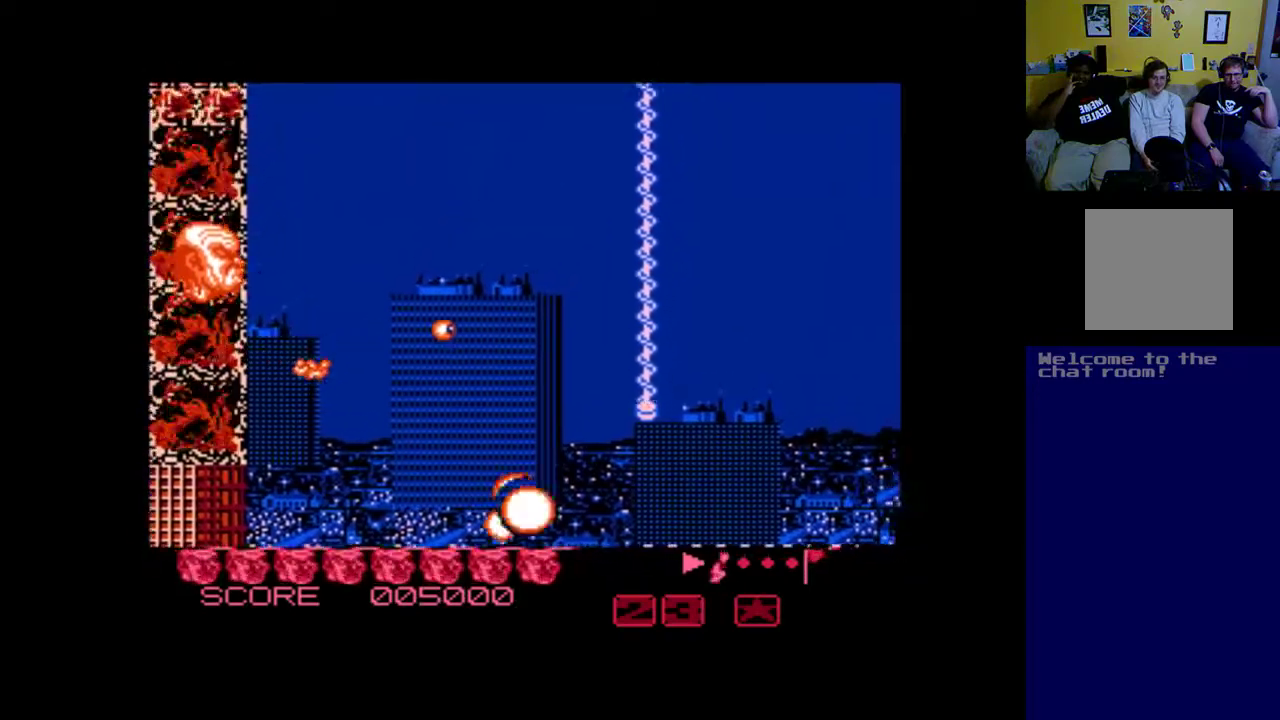
Gameplay with a controller (Xbox layout); each line is a JSON object with the inputs held at the frame after it. "events" lists button and stick changes between this image and that frame as [ms after this image, input, new state], when the widget could be followed in between. Not read: right_stick.
{"buttons": ["A", "DPAD_LEFT"], "left_stick": "center", "events": [[33, "A", "down"], [33, "DPAD_RIGHT", "down"], [133, "A", "up"], [233, "A", "down"], [267, "DPAD_RIGHT", "up"], [333, "A", "up"], [400, "A", "down"], [500, "DPAD_LEFT", "down"]]}
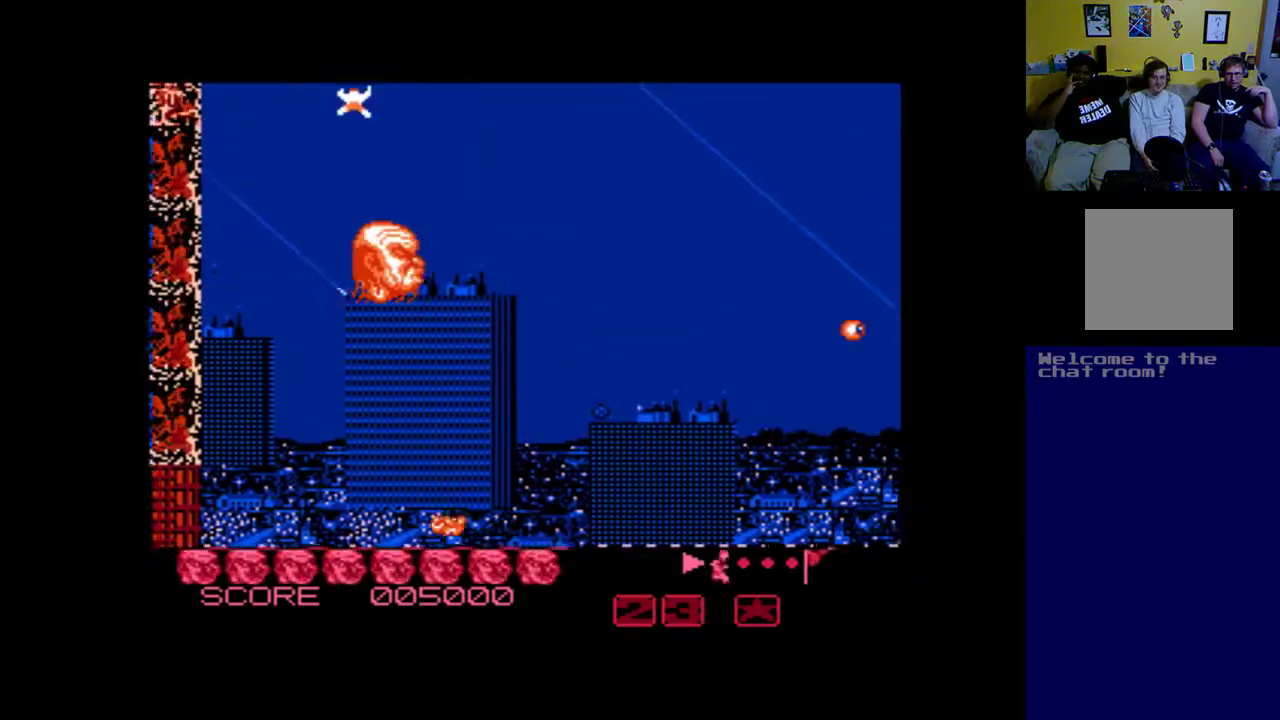
{"buttons": ["DPAD_UP", "DPAD_RIGHT"], "left_stick": "center"}
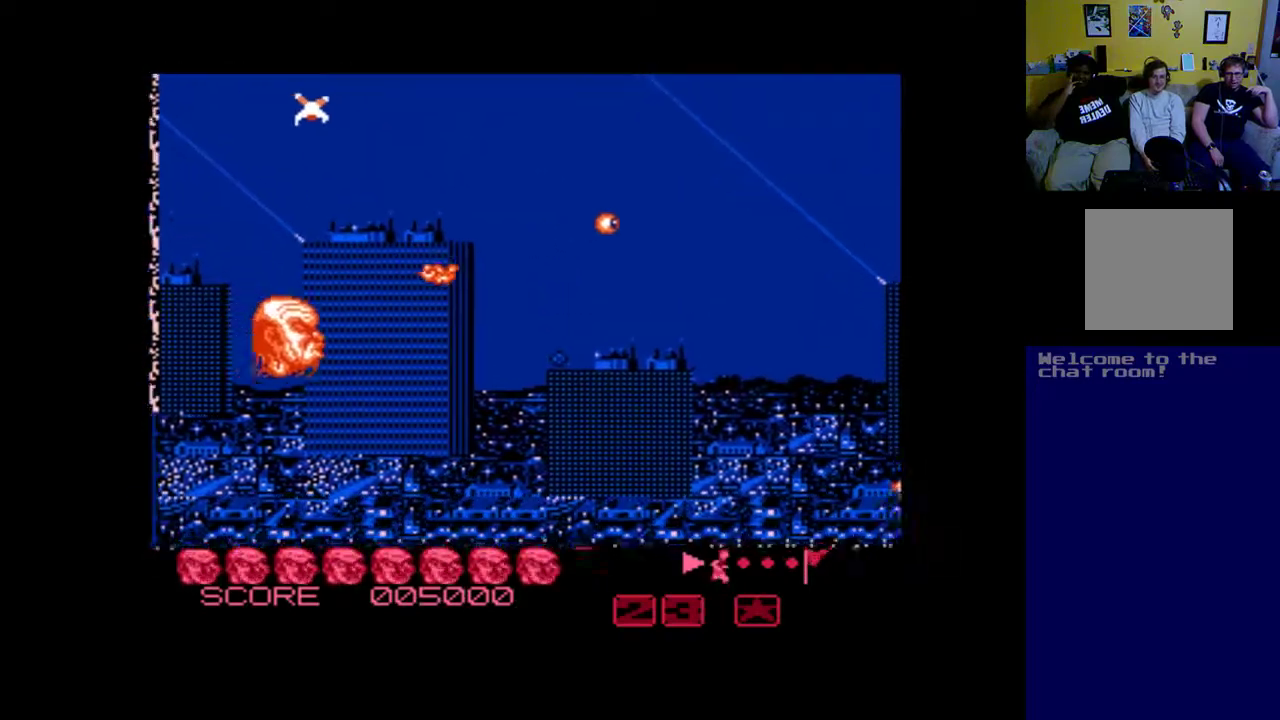
{"buttons": ["DPAD_DOWN", "DPAD_LEFT"], "left_stick": "center", "events": [[33, "DPAD_RIGHT", "up"], [233, "DPAD_LEFT", "down"], [300, "DPAD_UP", "up"], [400, "DPAD_DOWN", "down"]]}
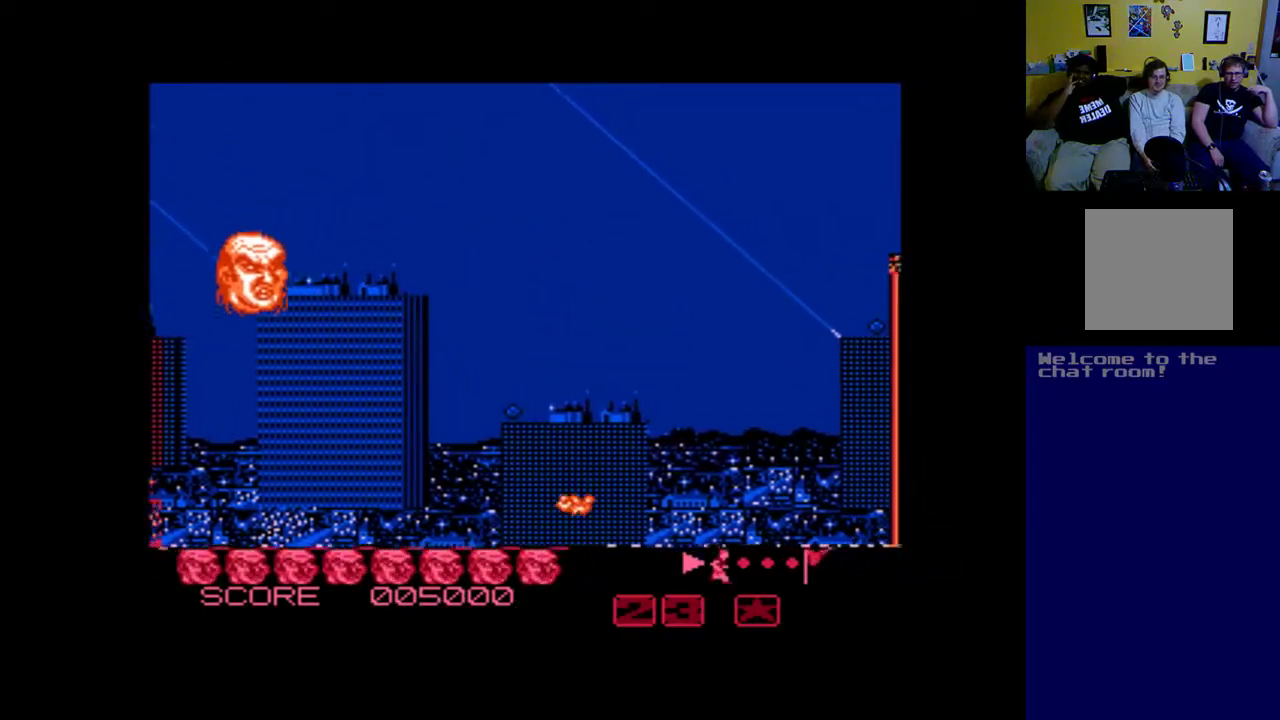
{"buttons": ["DPAD_DOWN", "DPAD_LEFT"], "left_stick": "center", "events": [[67, "DPAD_DOWN", "up"], [100, "DPAD_LEFT", "up"], [233, "DPAD_DOWN", "down"], [333, "DPAD_RIGHT", "down"], [367, "A", "down"], [400, "DPAD_RIGHT", "up"], [500, "A", "up"], [500, "DPAD_LEFT", "down"]]}
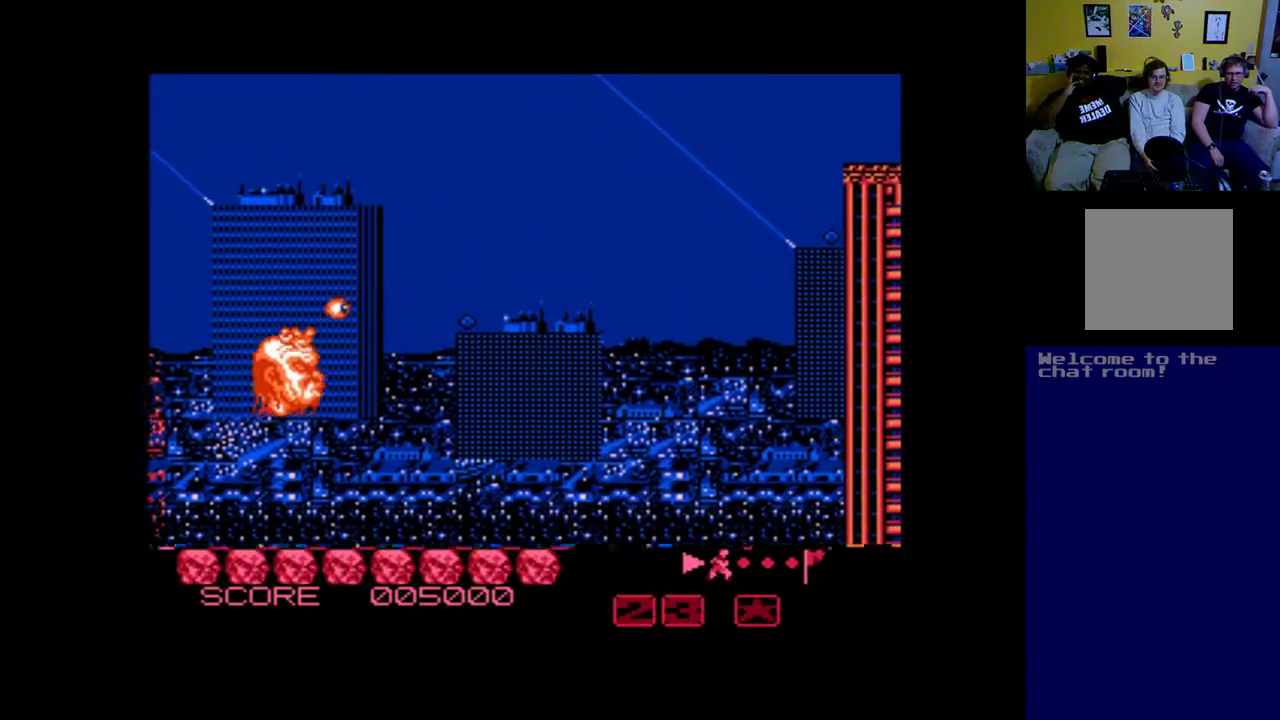
{"buttons": ["A", "DPAD_UP", "DPAD_LEFT"], "left_stick": "center", "events": [[67, "A", "down"], [67, "DPAD_DOWN", "up"], [233, "DPAD_LEFT", "up"], [333, "A", "up"], [367, "DPAD_RIGHT", "down"], [400, "DPAD_UP", "down"], [433, "A", "down"], [433, "DPAD_RIGHT", "up"], [467, "DPAD_LEFT", "down"]]}
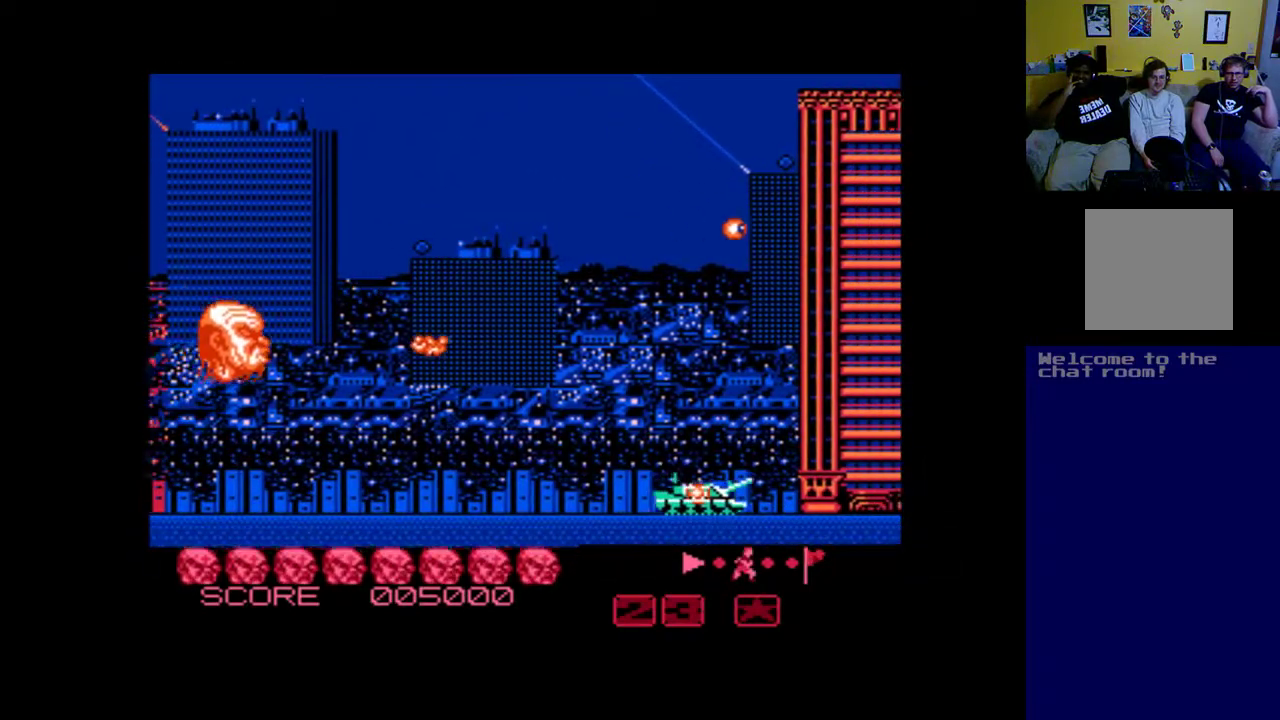
{"buttons": ["A", "DPAD_RIGHT"], "left_stick": "center"}
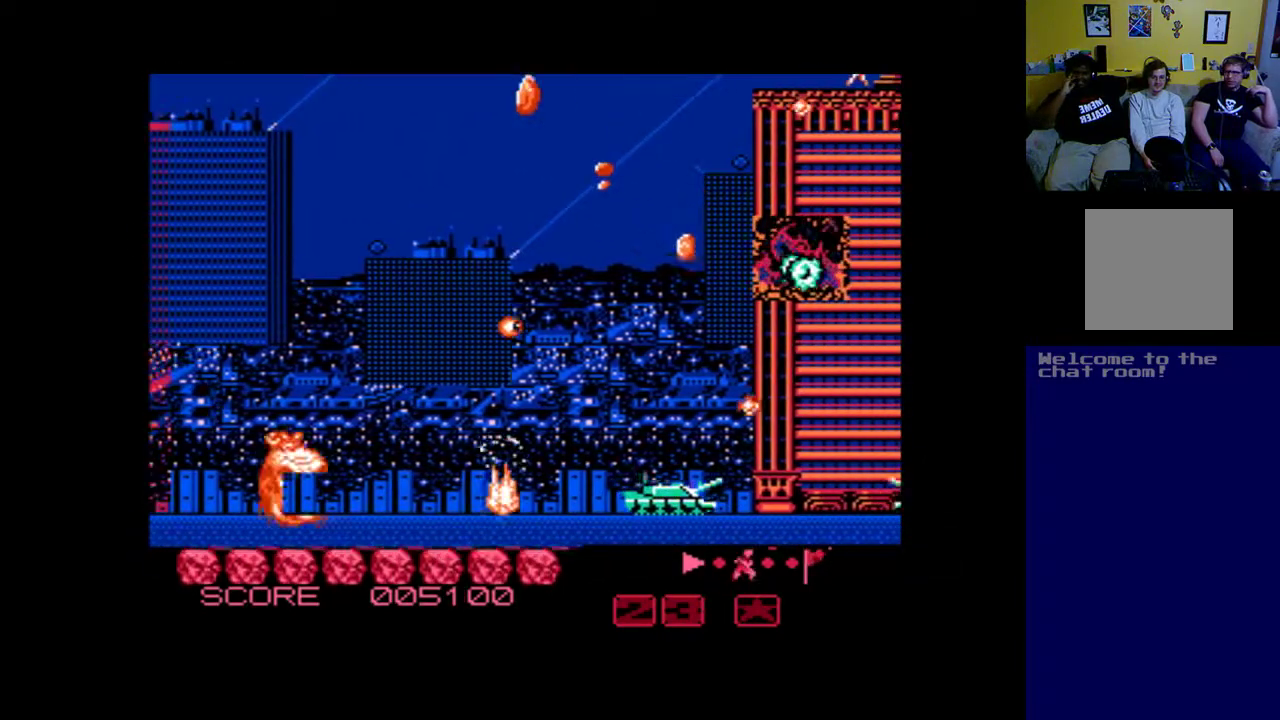
{"buttons": ["A", "DPAD_DOWN"], "left_stick": "center", "events": [[33, "DPAD_RIGHT", "up"], [33, "DPAD_UP", "down"], [100, "A", "up"], [100, "DPAD_UP", "up"], [200, "A", "down"], [200, "DPAD_LEFT", "down"], [300, "DPAD_DOWN", "down"], [467, "DPAD_LEFT", "up"]]}
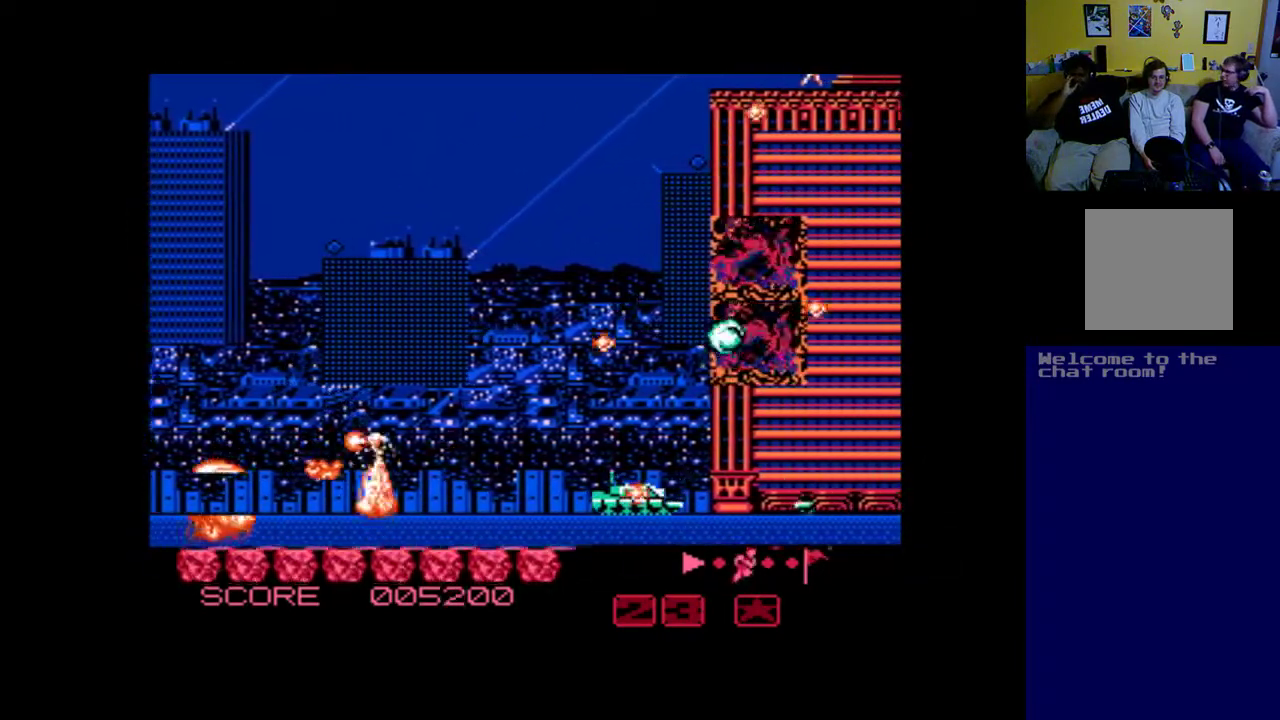
{"buttons": ["DPAD_UP"], "left_stick": "center", "events": [[67, "DPAD_DOWN", "up"], [167, "A", "up"], [233, "A", "down"], [333, "A", "up"], [400, "A", "down"], [400, "DPAD_UP", "down"], [500, "A", "up"]]}
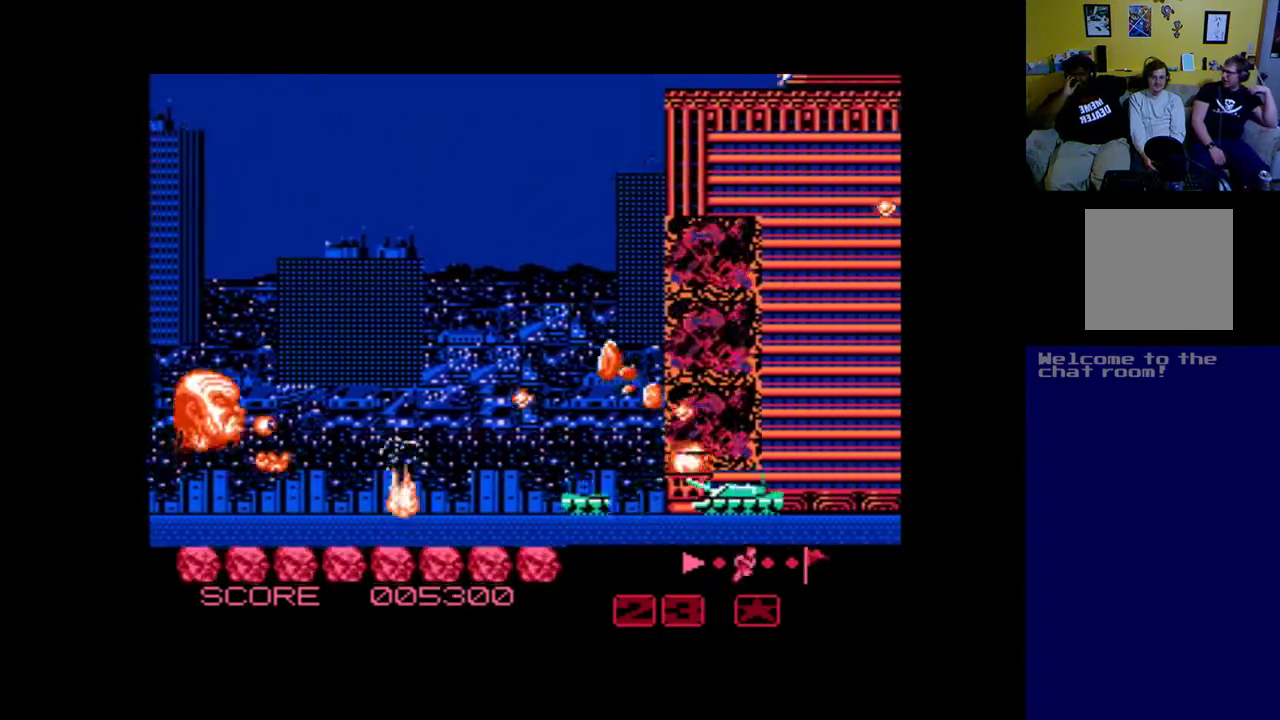
{"buttons": ["A", "DPAD_DOWN"], "left_stick": "center", "events": [[33, "DPAD_UP", "up"], [100, "A", "down"], [200, "A", "up"], [300, "A", "down"], [333, "DPAD_DOWN", "down"]]}
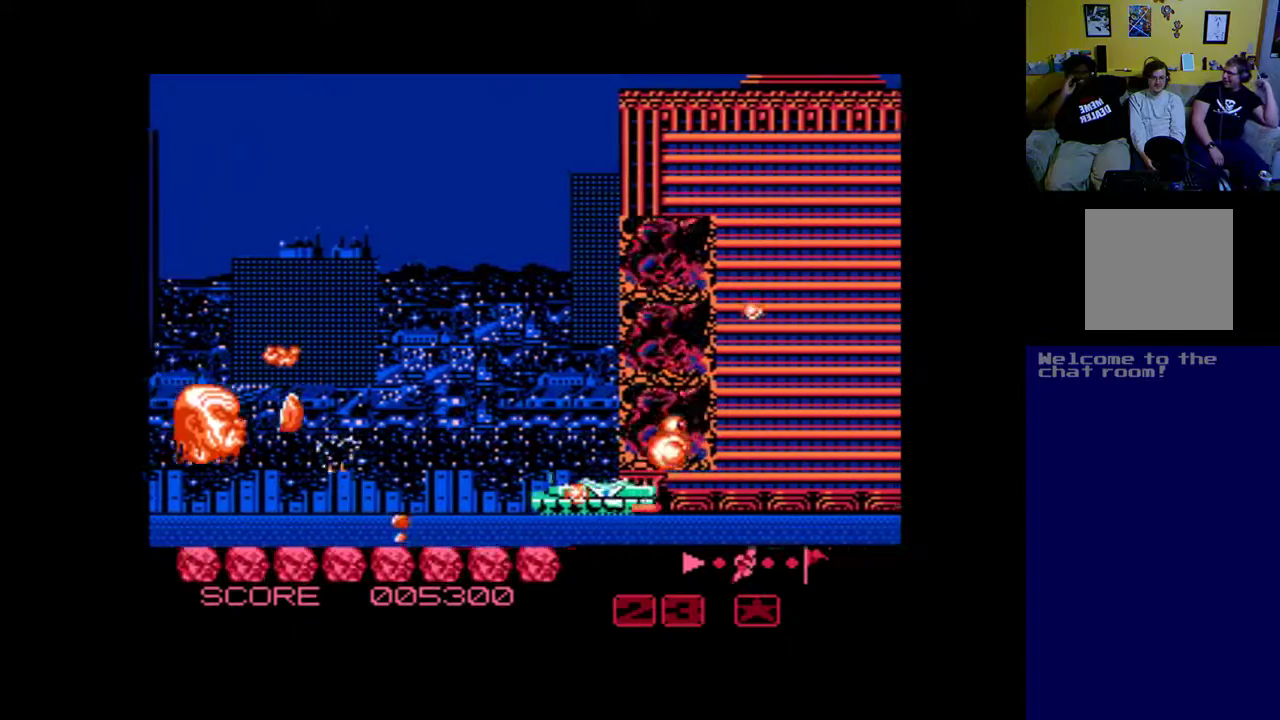
{"buttons": ["A"], "left_stick": "center", "events": [[67, "DPAD_DOWN", "up"], [67, "DPAD_LEFT", "down"], [200, "DPAD_LEFT", "up"], [333, "A", "up"], [433, "A", "down"]]}
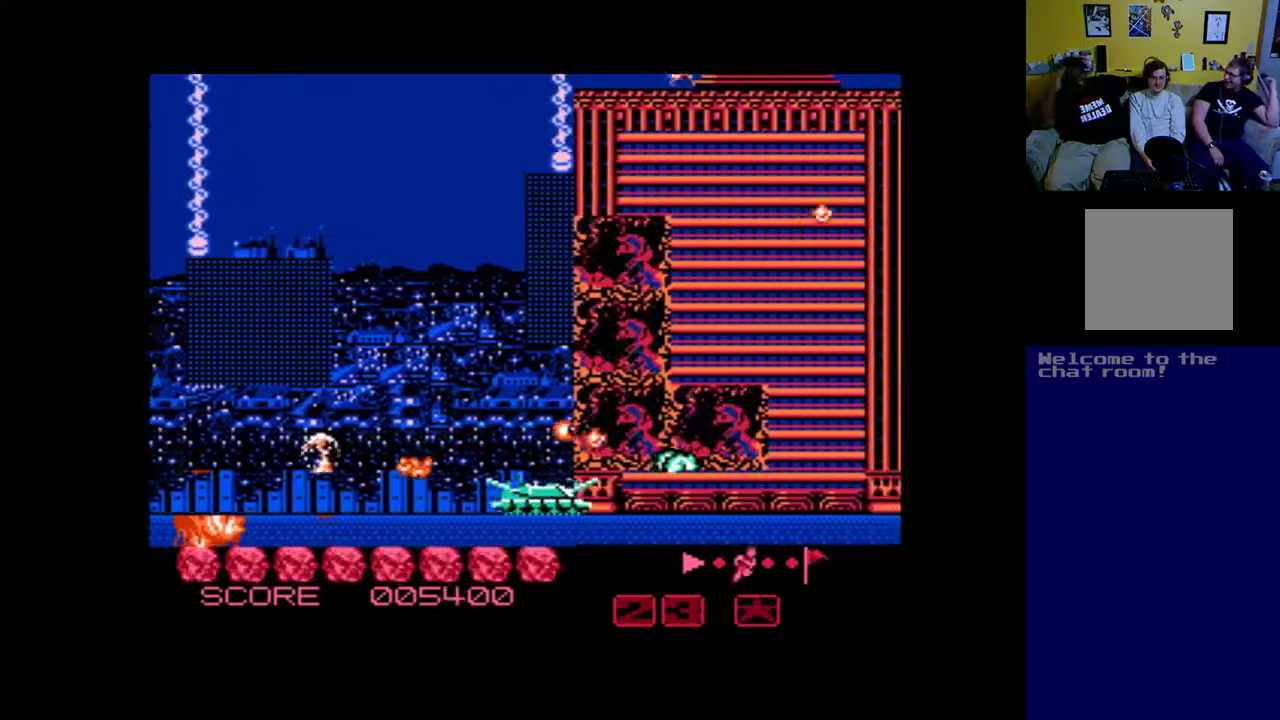
{"buttons": ["A"], "left_stick": "center", "events": [[33, "A", "up"], [100, "A", "down"], [200, "A", "up"], [267, "A", "down"], [367, "DPAD_UP", "down"], [400, "A", "up"], [433, "DPAD_UP", "up"], [467, "A", "down"]]}
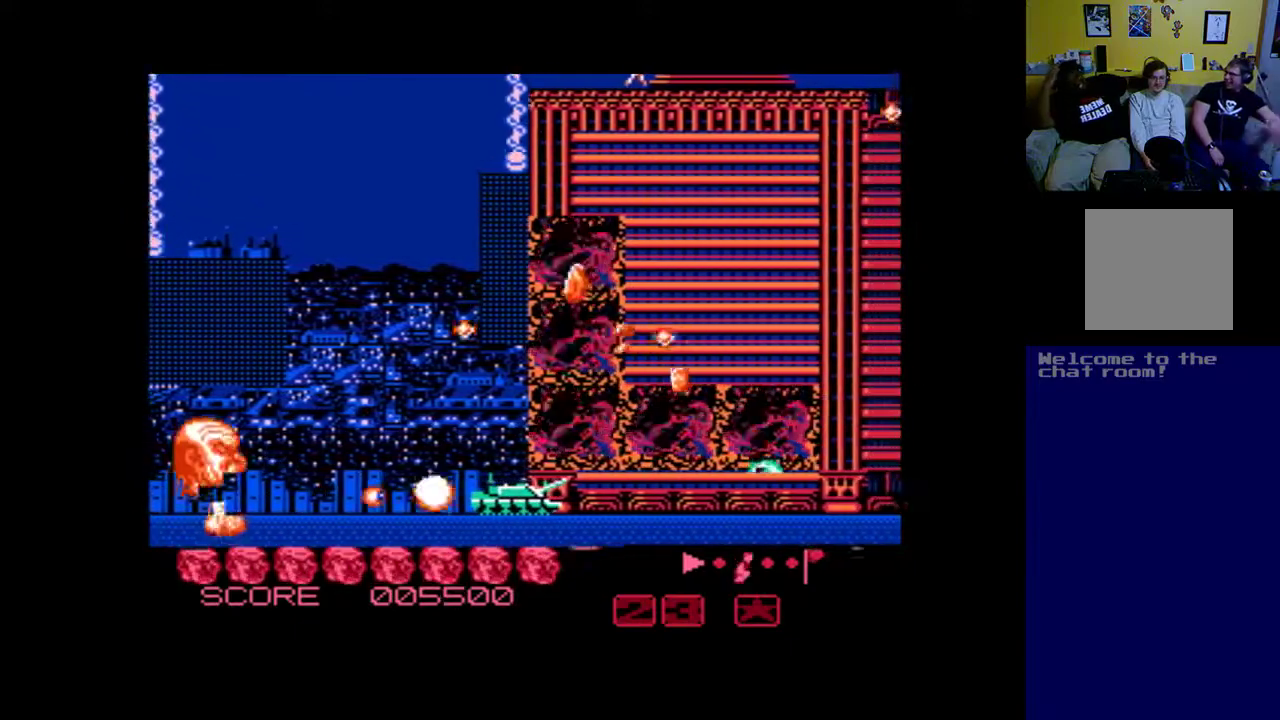
{"buttons": ["A", "DPAD_UP"], "left_stick": "center", "events": [[67, "A", "up"], [167, "A", "down"], [433, "DPAD_UP", "down"]]}
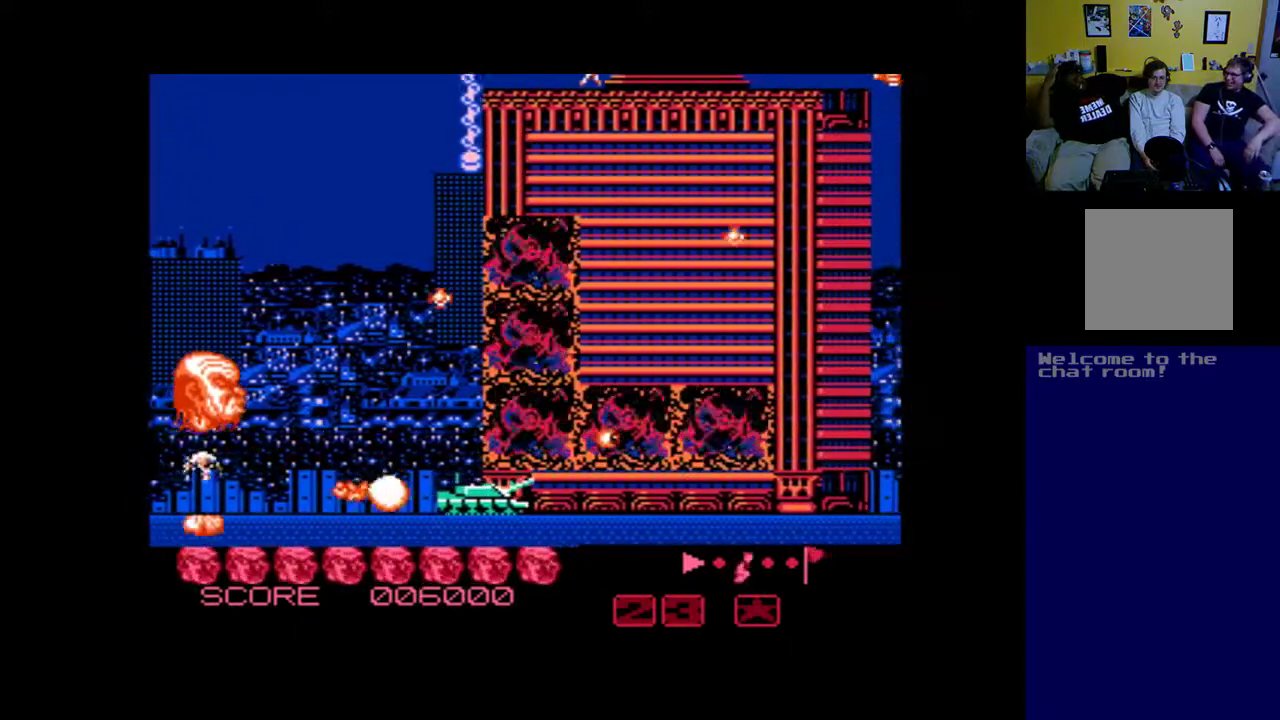
{"buttons": [], "left_stick": "center", "events": [[133, "DPAD_UP", "up"], [300, "A", "up"], [400, "A", "down"], [467, "A", "up"]]}
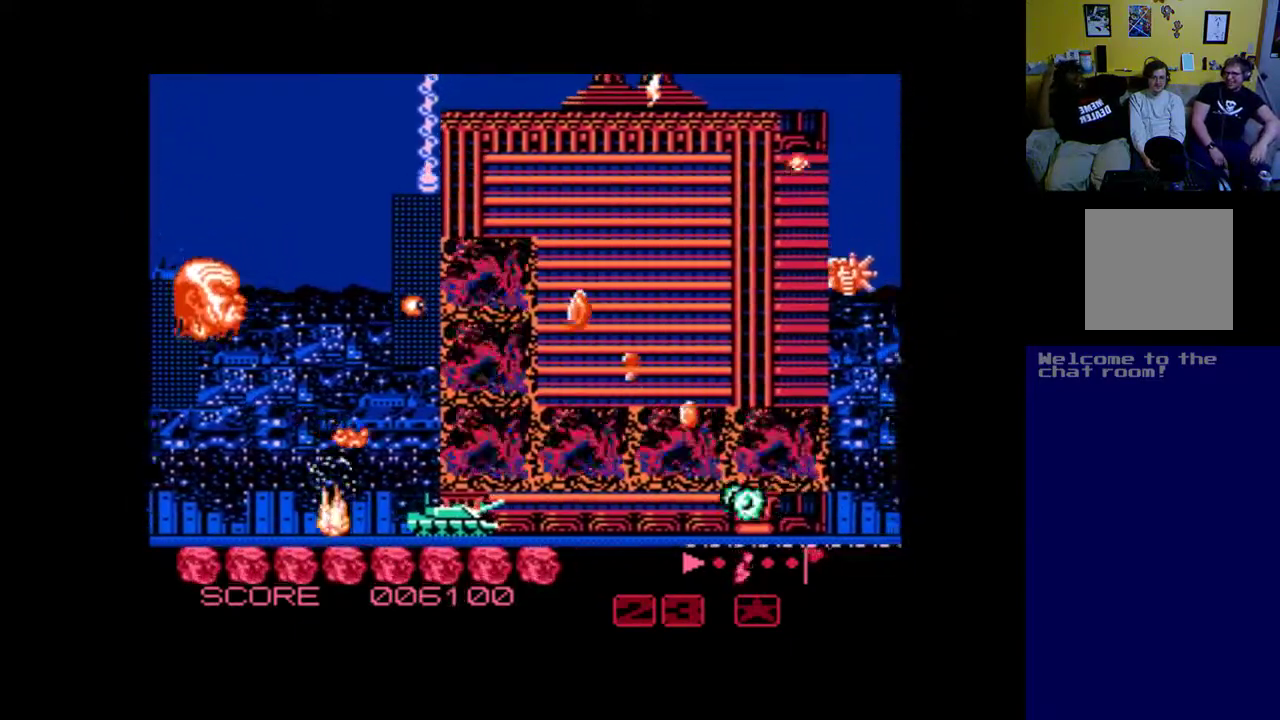
{"buttons": ["A"], "left_stick": "center", "events": [[67, "A", "down"], [167, "A", "up"], [233, "A", "down"], [333, "A", "up"], [433, "A", "down"]]}
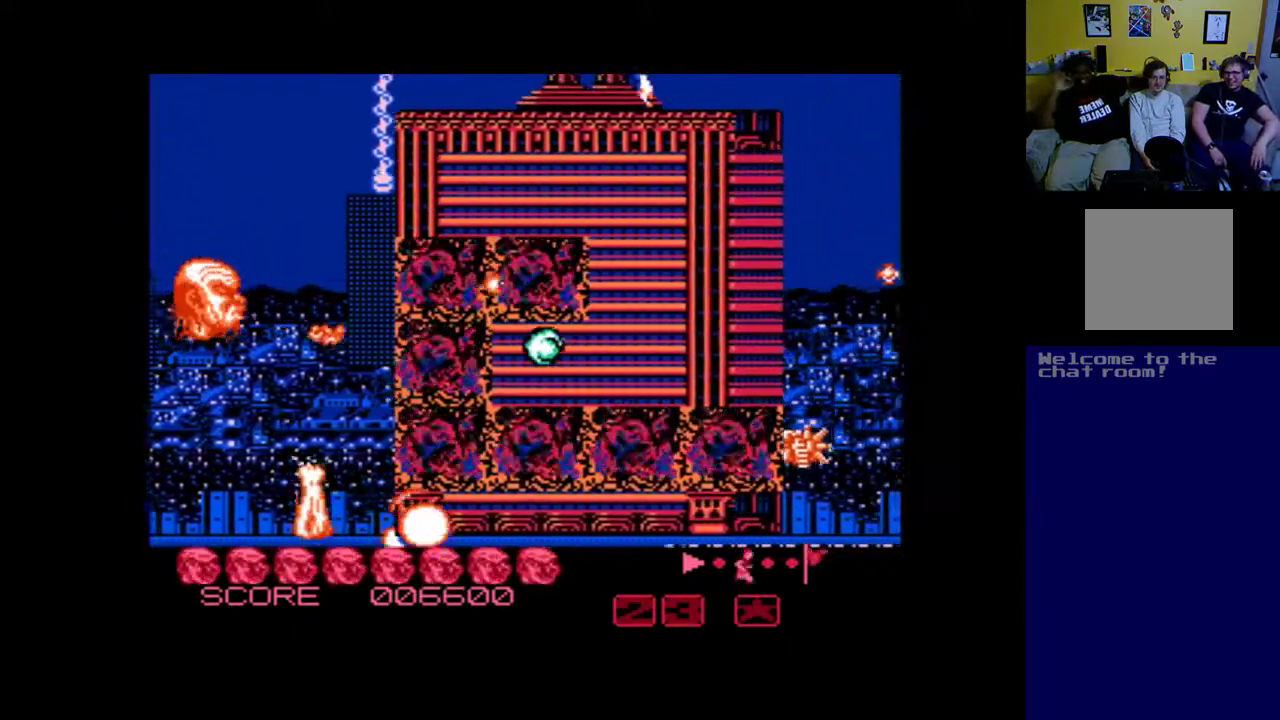
{"buttons": ["A"], "left_stick": "center", "events": [[33, "A", "up"], [100, "A", "down"], [200, "A", "up"], [267, "A", "down"], [367, "A", "up"], [467, "A", "down"]]}
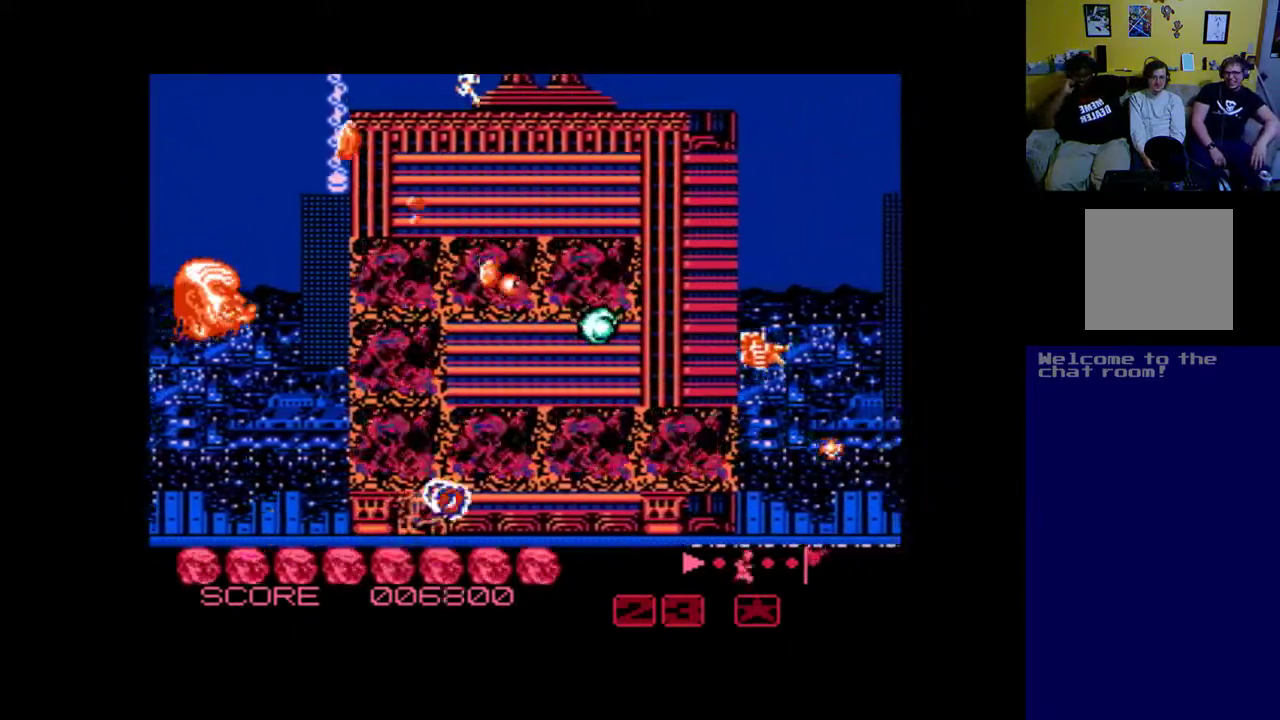
{"buttons": ["A", "DPAD_UP"], "left_stick": "center", "events": [[67, "A", "up"], [67, "DPAD_DOWN", "down"], [133, "A", "down"], [133, "DPAD_DOWN", "up"], [467, "DPAD_UP", "down"]]}
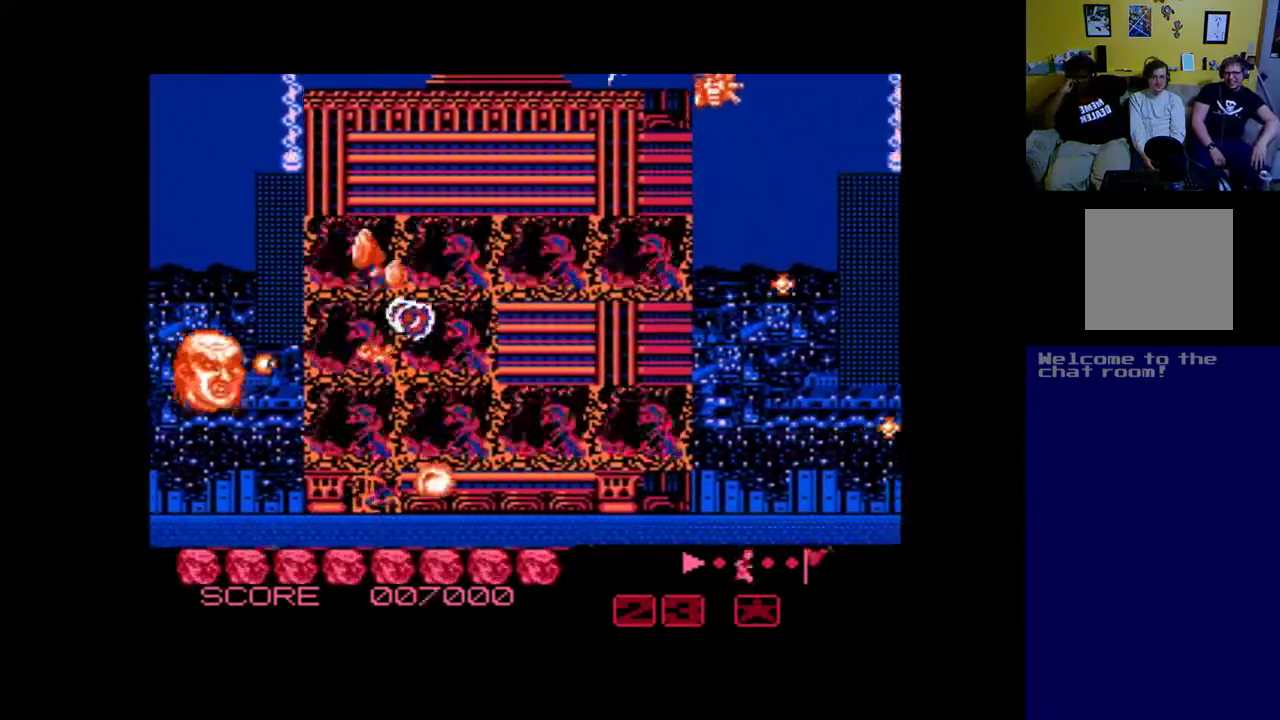
{"buttons": ["A"], "left_stick": "center", "events": [[33, "DPAD_UP", "up"], [367, "DPAD_DOWN", "down"], [433, "DPAD_DOWN", "up"]]}
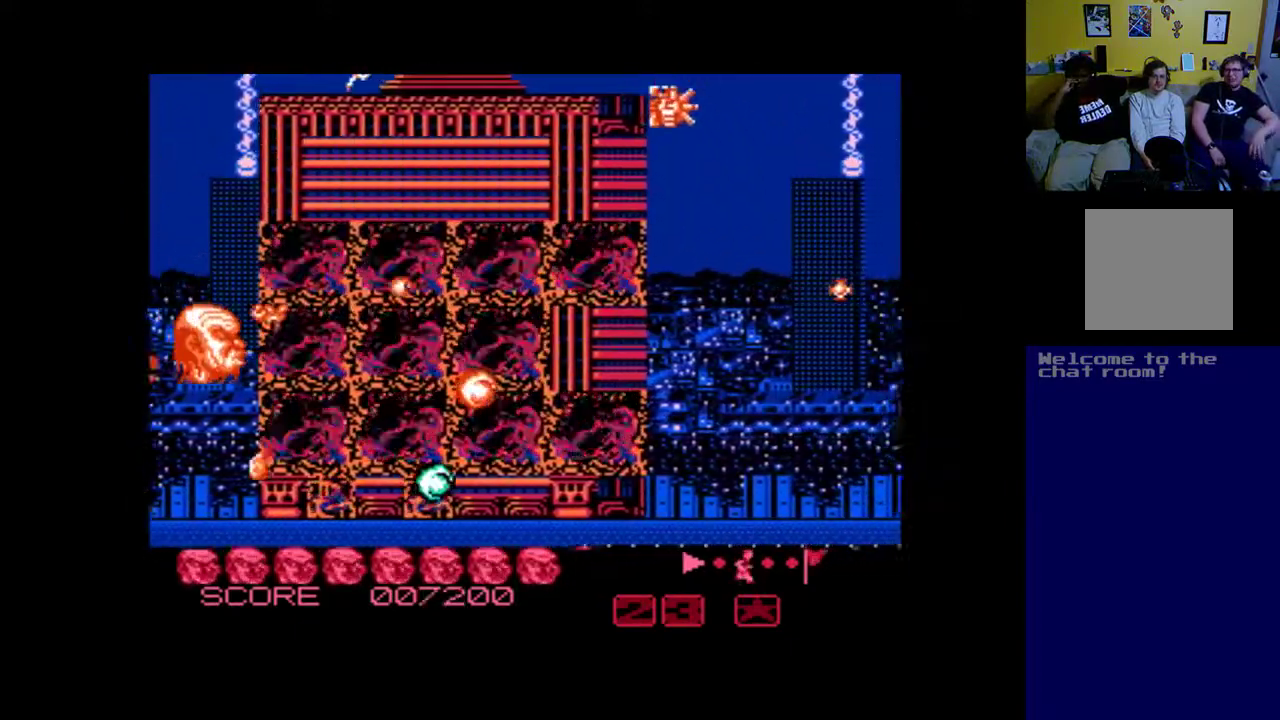
{"buttons": [], "left_stick": "center", "events": [[200, "DPAD_RIGHT", "down"], [433, "DPAD_RIGHT", "up"], [500, "A", "up"]]}
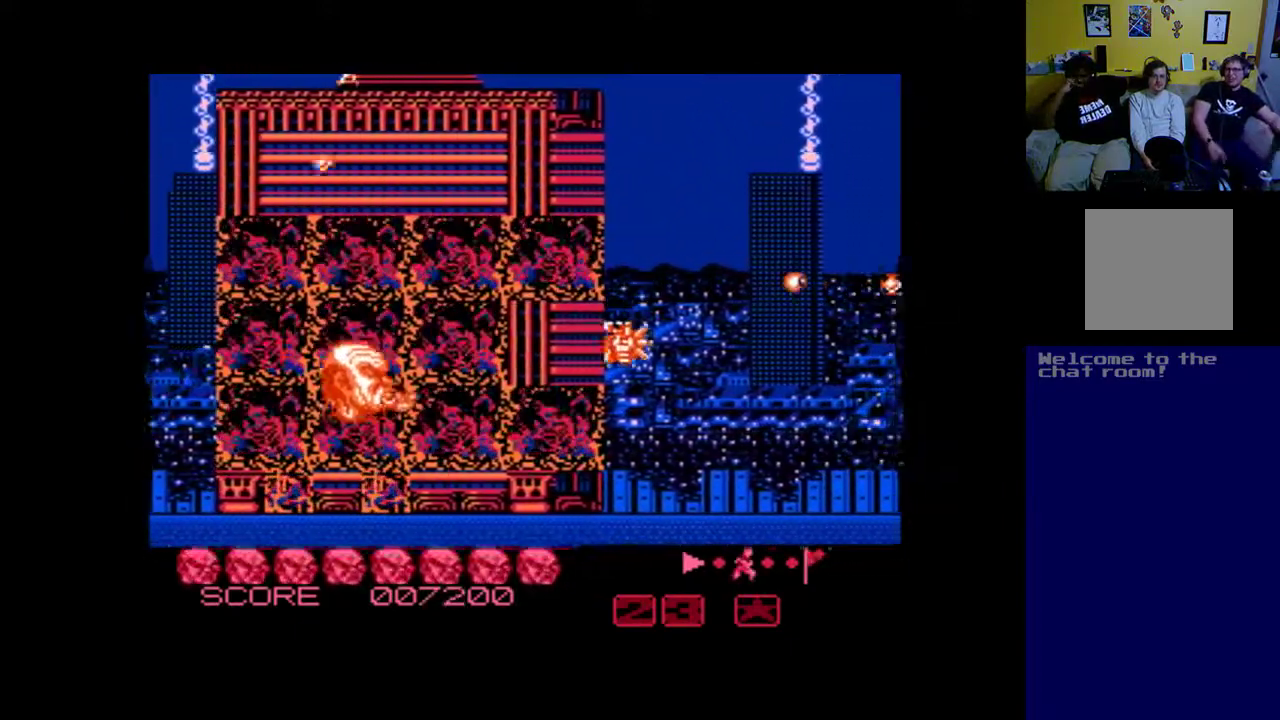
{"buttons": ["A"], "left_stick": "center", "events": [[100, "A", "down"], [133, "DPAD_LEFT", "down"], [200, "A", "up"], [200, "DPAD_LEFT", "up"], [267, "A", "down"], [333, "DPAD_RIGHT", "down"], [367, "A", "up"], [467, "A", "down"], [467, "DPAD_RIGHT", "up"]]}
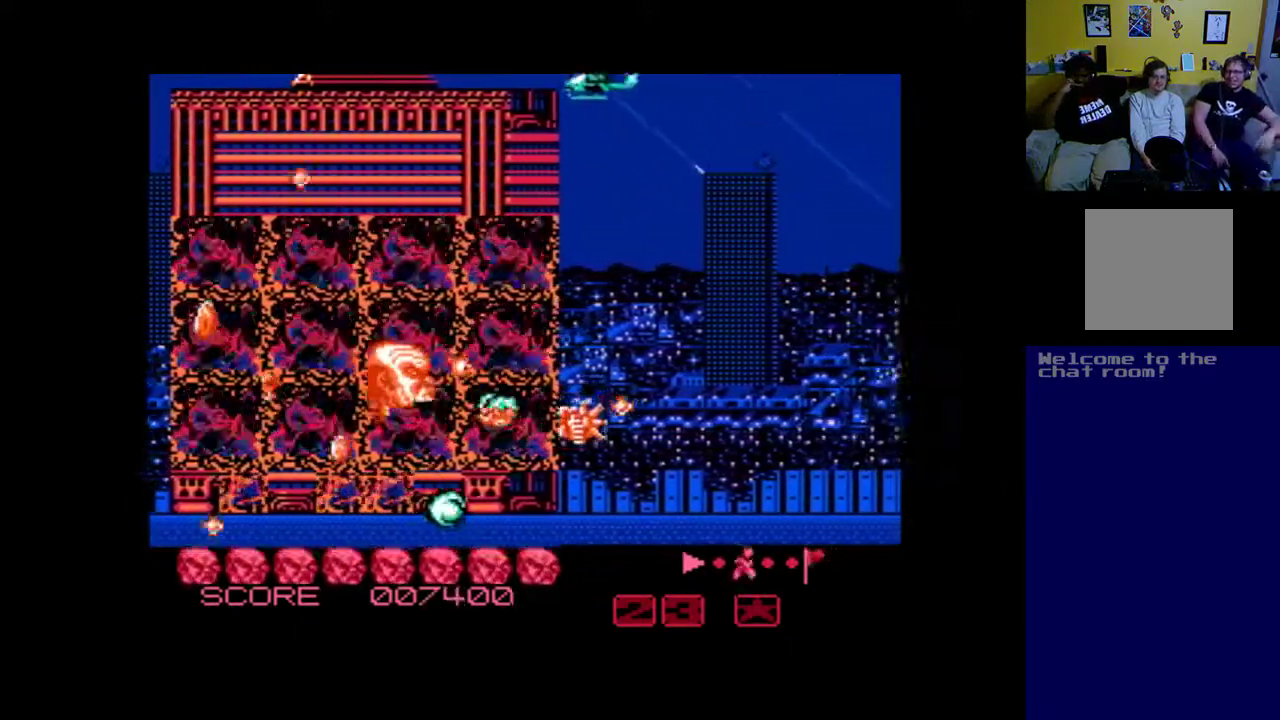
{"buttons": ["A"], "left_stick": "center", "events": [[67, "A", "up"], [133, "A", "down"], [233, "A", "up"], [333, "A", "down"], [433, "A", "up"], [500, "A", "down"]]}
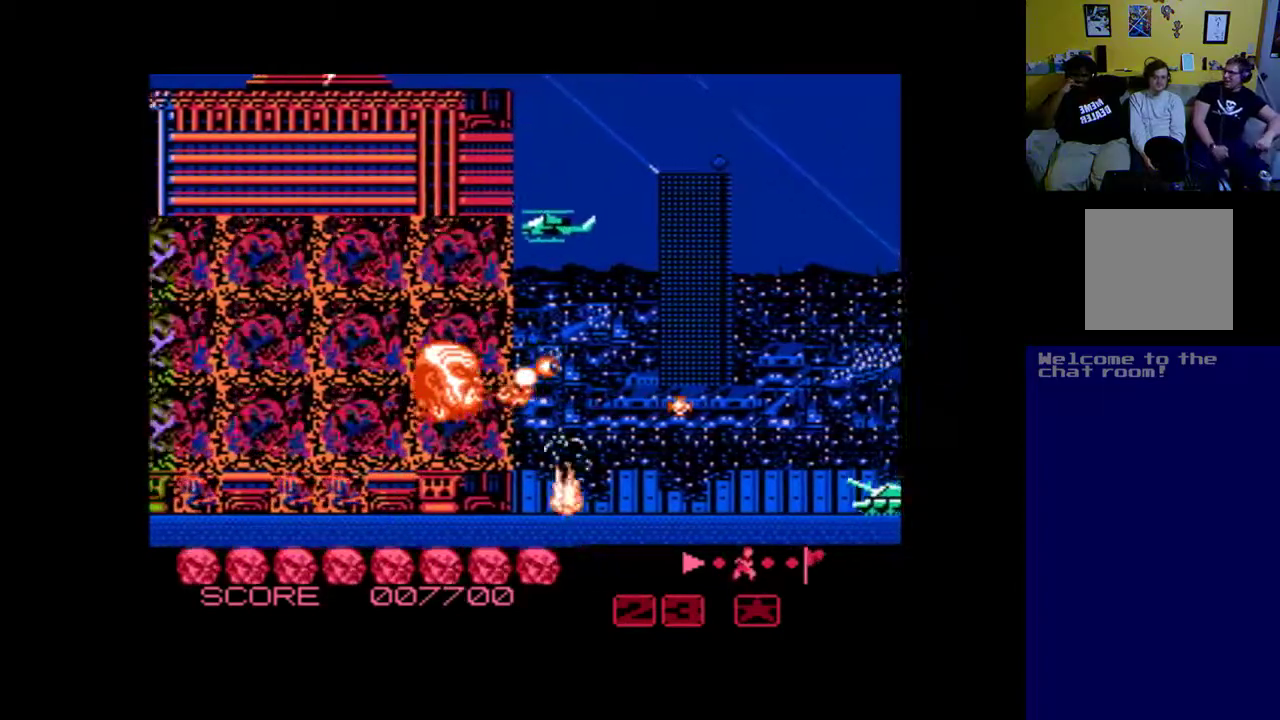
{"buttons": [], "left_stick": "center", "events": [[33, "DPAD_LEFT", "down"], [100, "DPAD_LEFT", "up"], [300, "A", "up"], [367, "A", "down"], [467, "A", "up"]]}
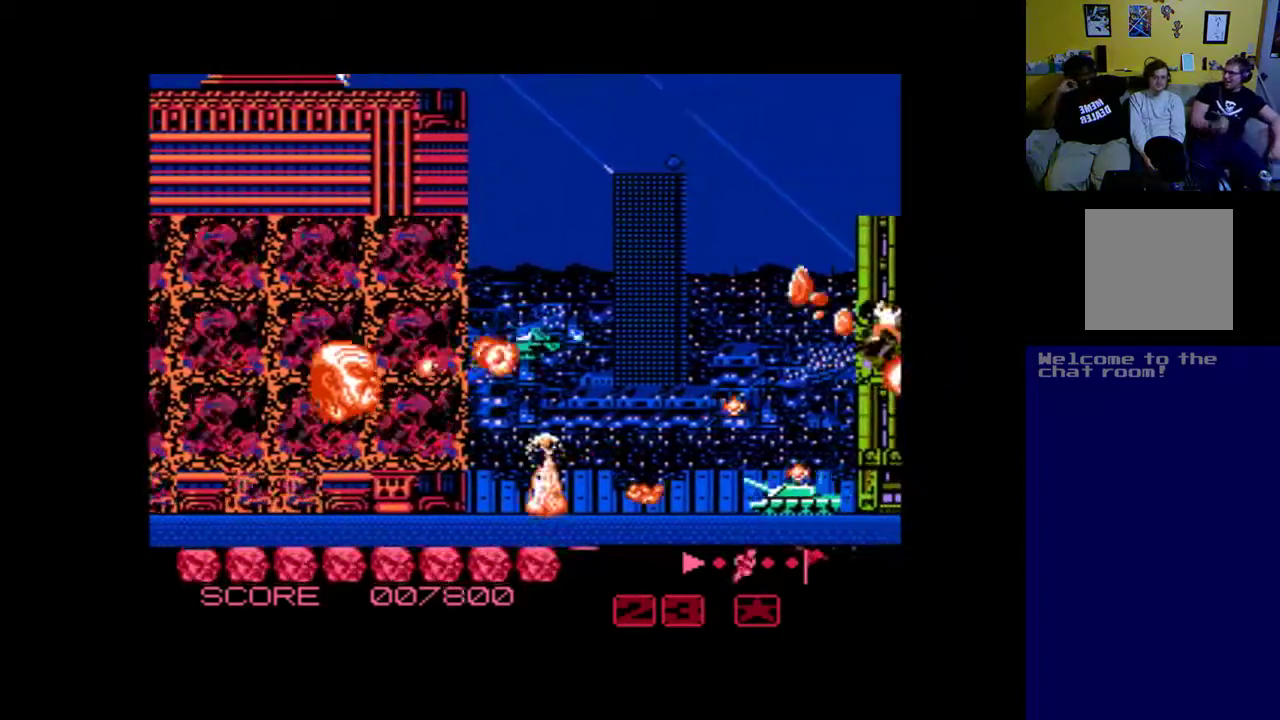
{"buttons": ["A"], "left_stick": "center", "events": [[67, "A", "down"], [167, "A", "up"], [233, "A", "down"], [333, "A", "up"], [433, "A", "down"]]}
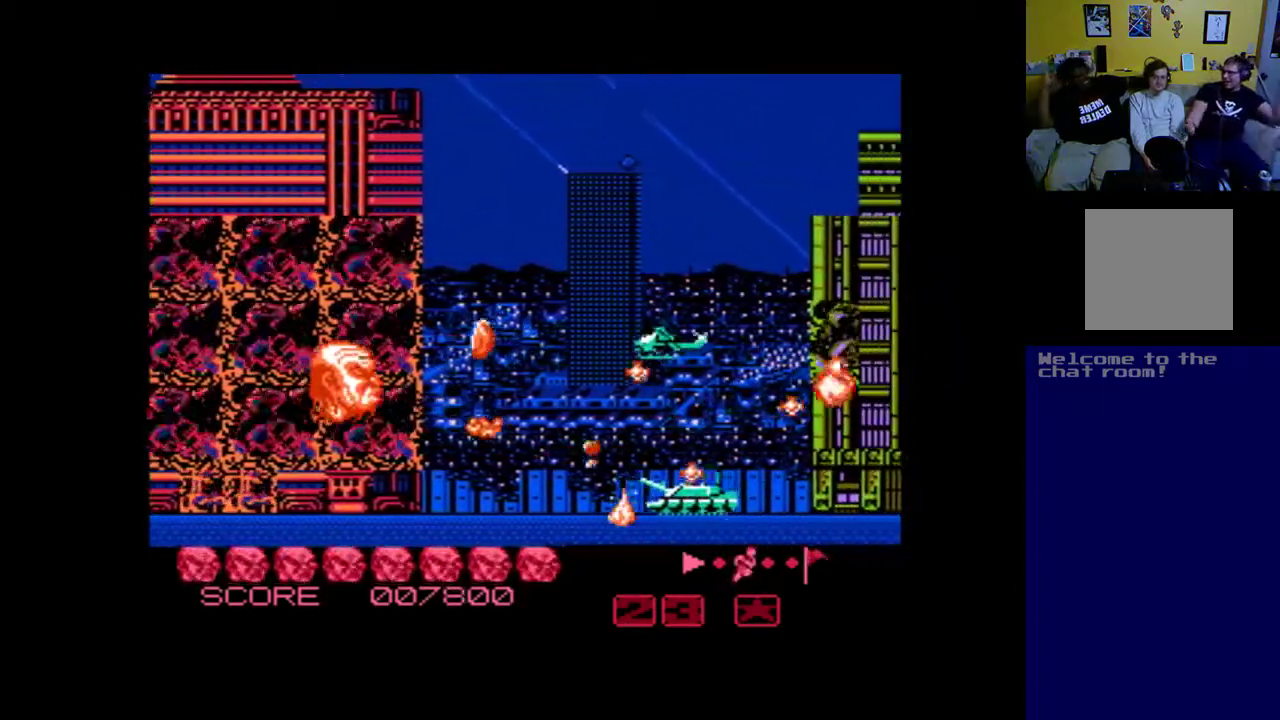
{"buttons": ["A"], "left_stick": "center", "events": [[33, "A", "up"], [100, "A", "down"], [133, "DPAD_LEFT", "down"], [200, "DPAD_LEFT", "up"]]}
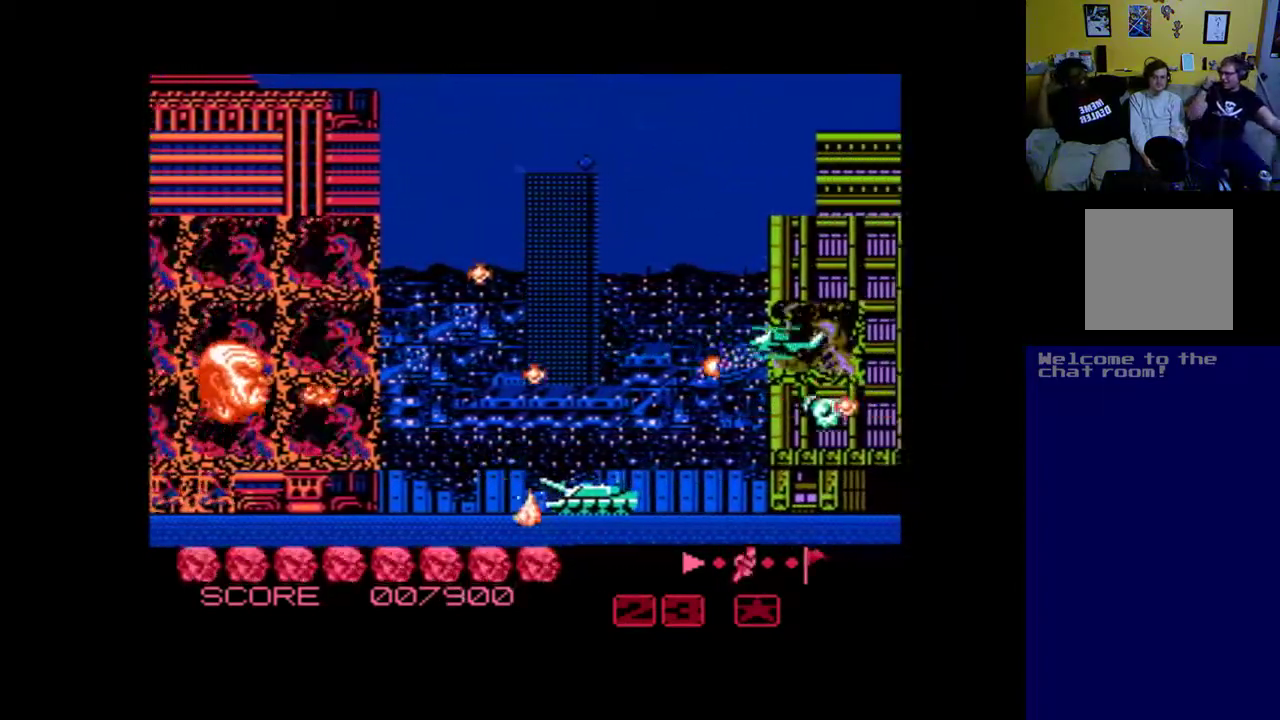
{"buttons": ["A"], "left_stick": "center", "events": [[167, "A", "up"], [267, "A", "down"], [367, "A", "up"], [467, "A", "down"]]}
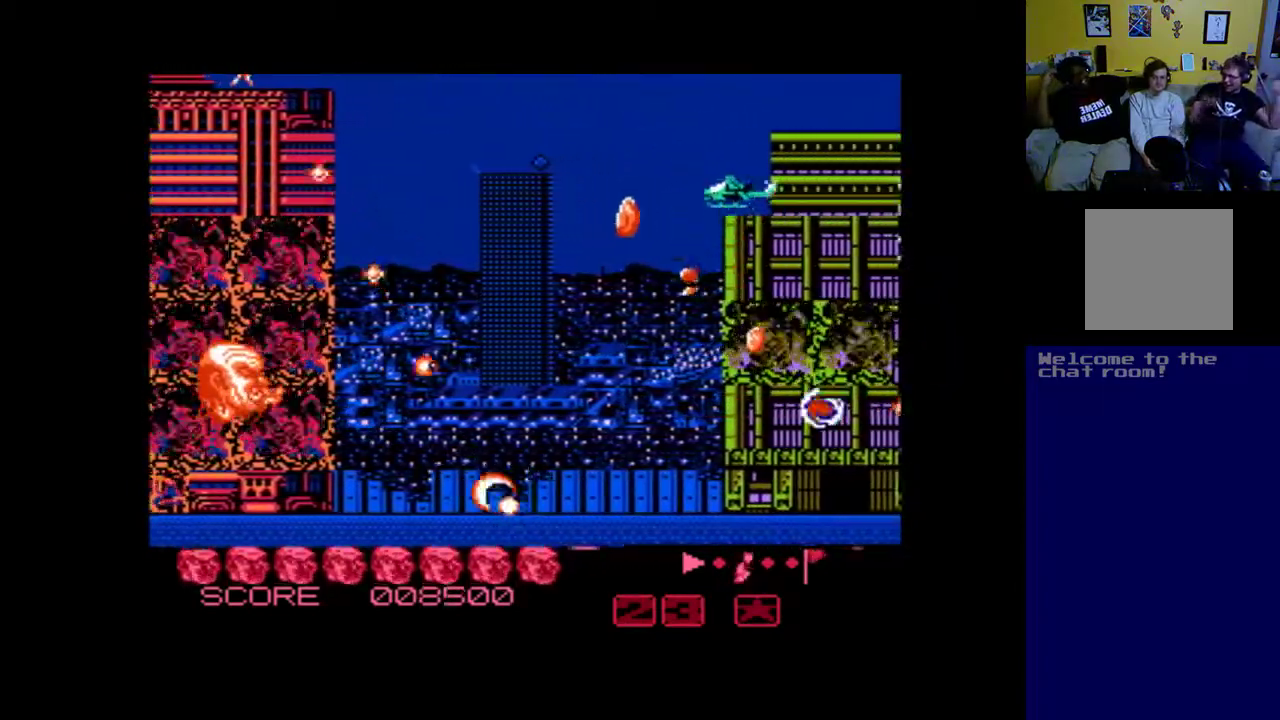
{"buttons": ["A"], "left_stick": "center", "events": [[67, "A", "up"], [133, "A", "down"], [233, "A", "up"], [333, "A", "down"], [433, "A", "up"], [500, "A", "down"]]}
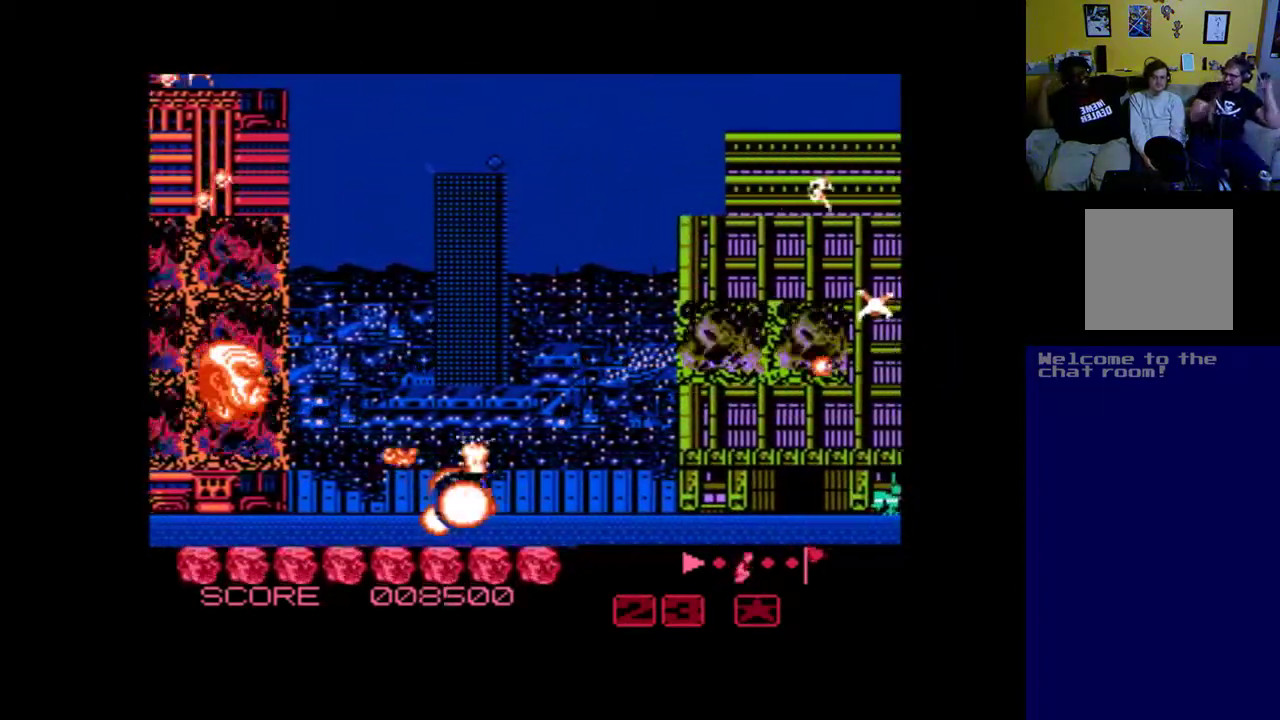
{"buttons": ["DPAD_LEFT"], "left_stick": "center", "events": [[133, "DPAD_UP", "down"], [233, "DPAD_RIGHT", "down"], [233, "DPAD_UP", "up"], [400, "DPAD_RIGHT", "up"], [400, "DPAD_UP", "down"], [467, "DPAD_LEFT", "down"], [500, "A", "up"], [500, "DPAD_UP", "up"]]}
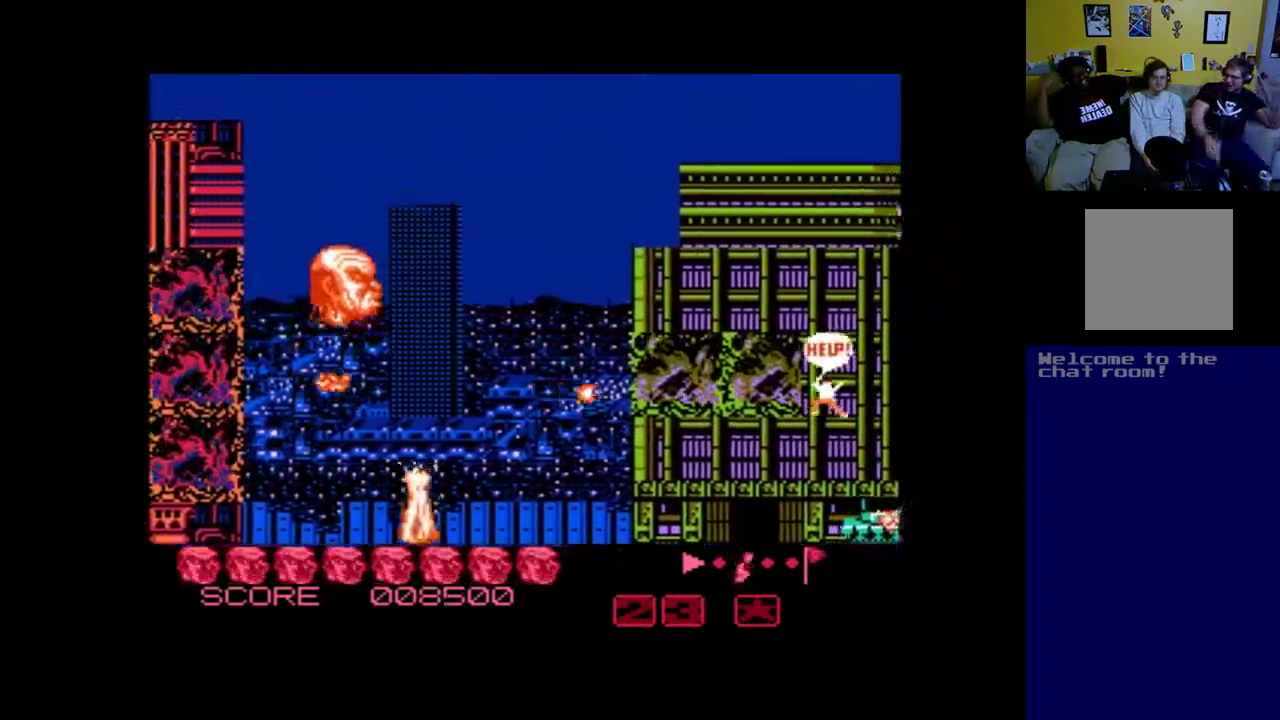
{"buttons": ["A"], "left_stick": "center", "events": [[67, "A", "down"], [100, "DPAD_DOWN", "down"], [100, "DPAD_LEFT", "up"], [200, "A", "up"], [267, "A", "down"], [267, "DPAD_DOWN", "up"], [367, "A", "up"], [367, "DPAD_RIGHT", "down"], [433, "A", "down"], [467, "DPAD_RIGHT", "up"]]}
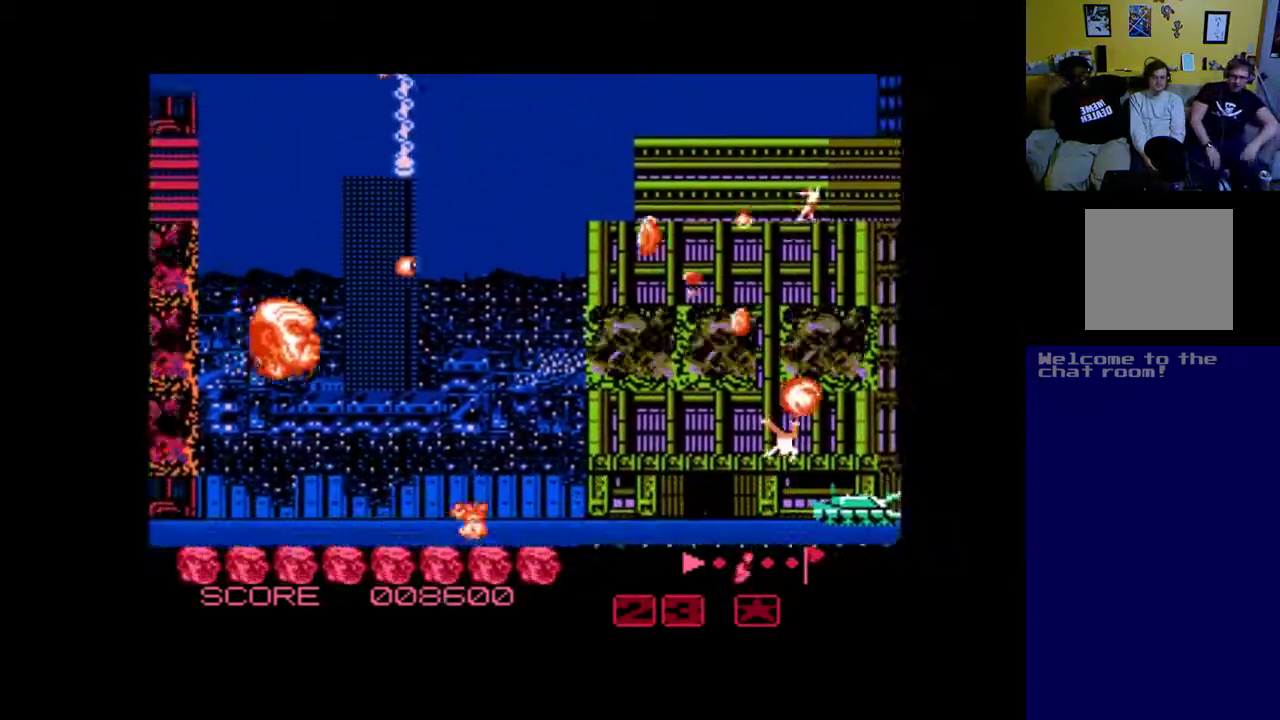
{"buttons": ["A"], "left_stick": "center", "events": [[67, "A", "up"], [467, "A", "down"]]}
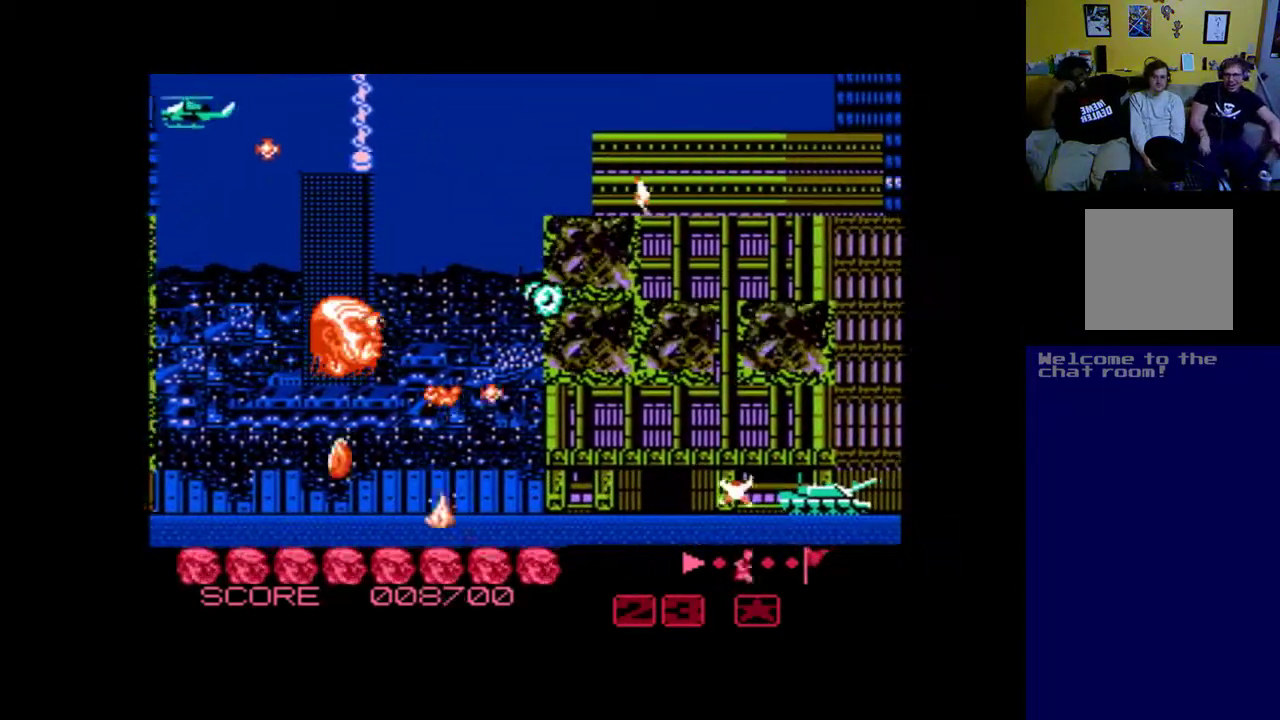
{"buttons": ["A"], "left_stick": "center", "events": [[267, "DPAD_DOWN", "down"], [433, "DPAD_DOWN", "up"]]}
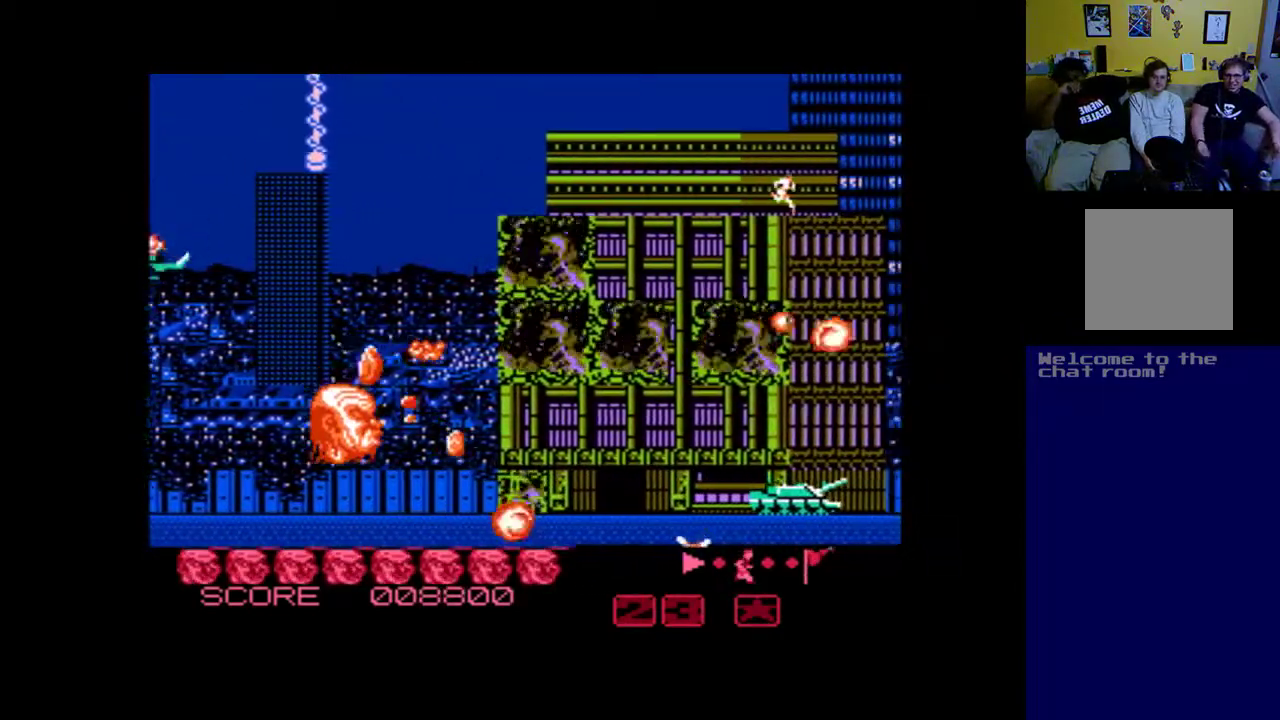
{"buttons": ["A", "DPAD_RIGHT"], "left_stick": "center", "events": [[100, "DPAD_UP", "down"], [400, "DPAD_RIGHT", "down"], [400, "DPAD_UP", "up"]]}